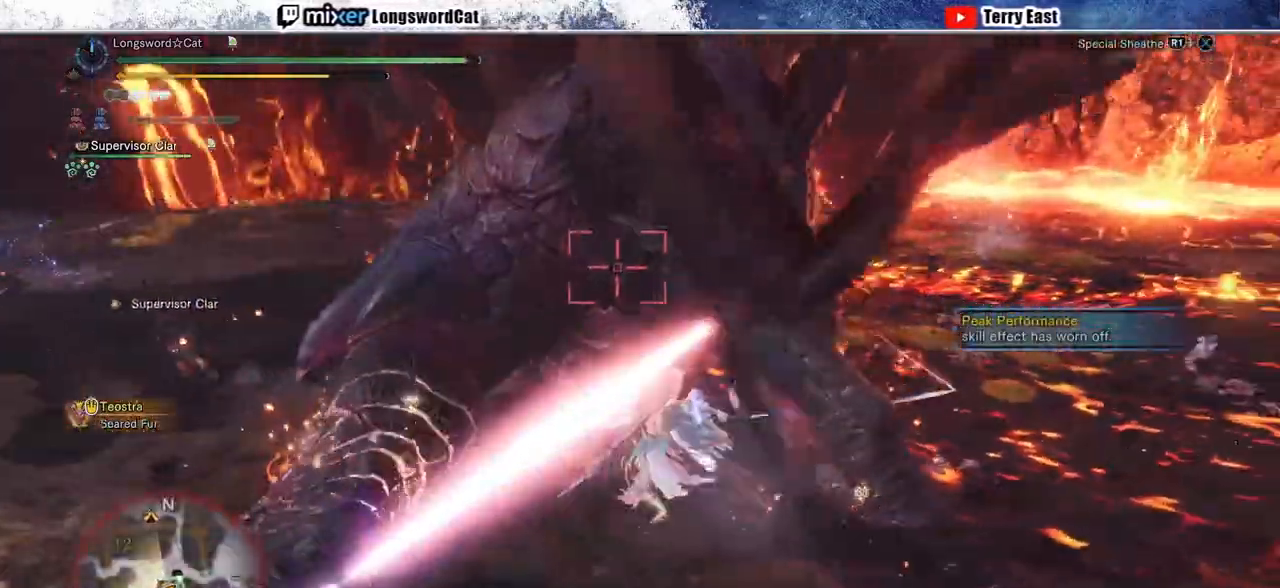
Gameplay with a controller (PlayStation layout); each line is a JSON object with the inputs held at the frame after it (dt_ms = milliseconds from this image to that frame). "events" lists button and stick changes between this image and that frame as [ms after this image, input, new state], when the widget could be followed in between. Not read: CROSS.
{"dt_ms": 500, "buttons": [], "left_stick": "center", "right_stick": "center", "events": [[417, "R1", "up"], [500, "left_stick", "center"]]}
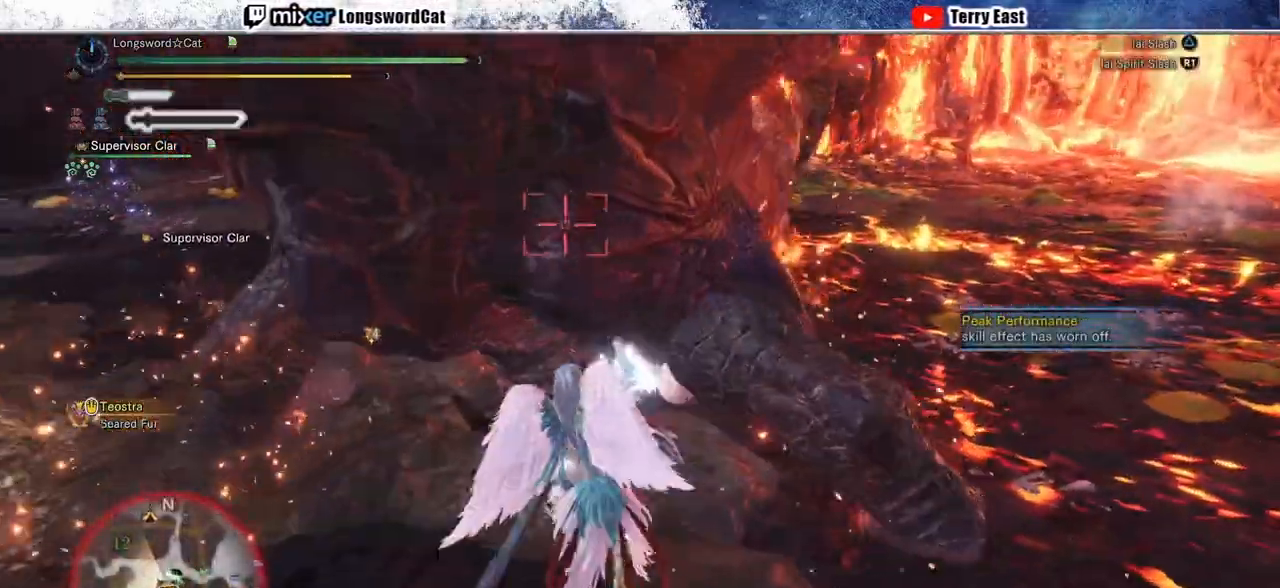
{"dt_ms": 500, "buttons": ["TRIANGLE"], "left_stick": "up", "right_stick": "center", "events": [[83, "DPAD_UP", "down"], [117, "TRIANGLE", "down"], [167, "DPAD_UP", "up"], [183, "TRIANGLE", "up"], [400, "left_stick", "up"], [467, "TRIANGLE", "down"]]}
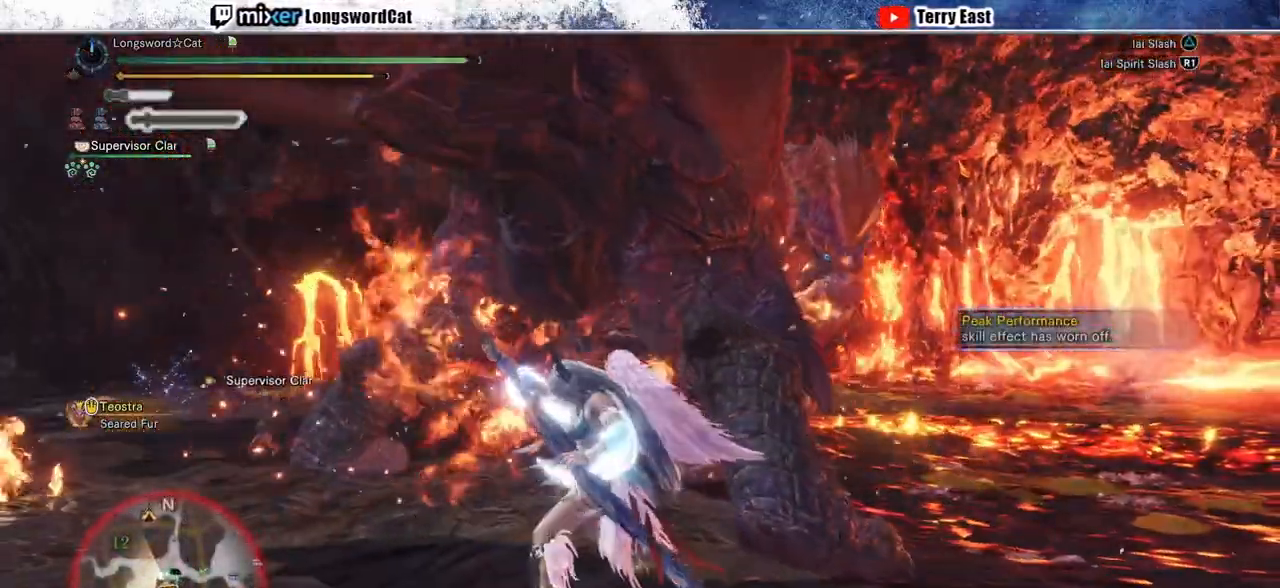
{"dt_ms": 500, "buttons": ["TRIANGLE"], "left_stick": "up", "right_stick": "center", "events": [[50, "TRIANGLE", "up"], [133, "TRIANGLE", "down"], [217, "TRIANGLE", "up"], [317, "TRIANGLE", "down"], [400, "TRIANGLE", "up"], [467, "TRIANGLE", "down"]]}
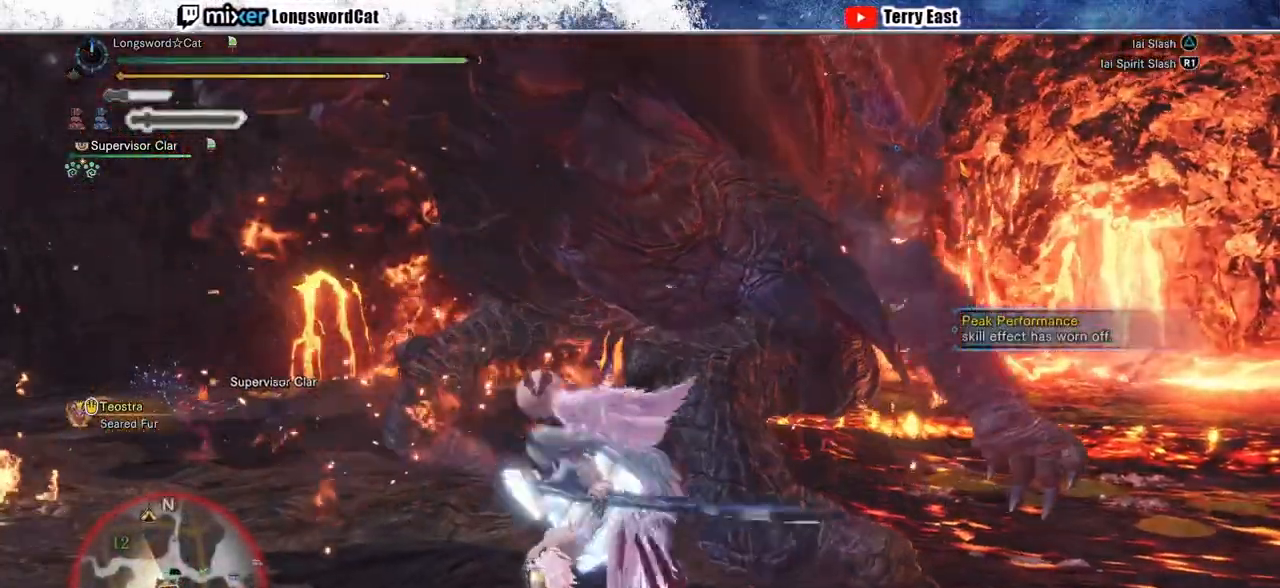
{"dt_ms": 500, "buttons": ["R1"], "left_stick": "center", "right_stick": "center", "events": [[67, "TRIANGLE", "up"], [167, "left_stick", "center"], [250, "DPAD_RIGHT", "down"], [317, "R1", "down"], [350, "DPAD_RIGHT", "up"], [400, "R1", "up"], [467, "R1", "down"]]}
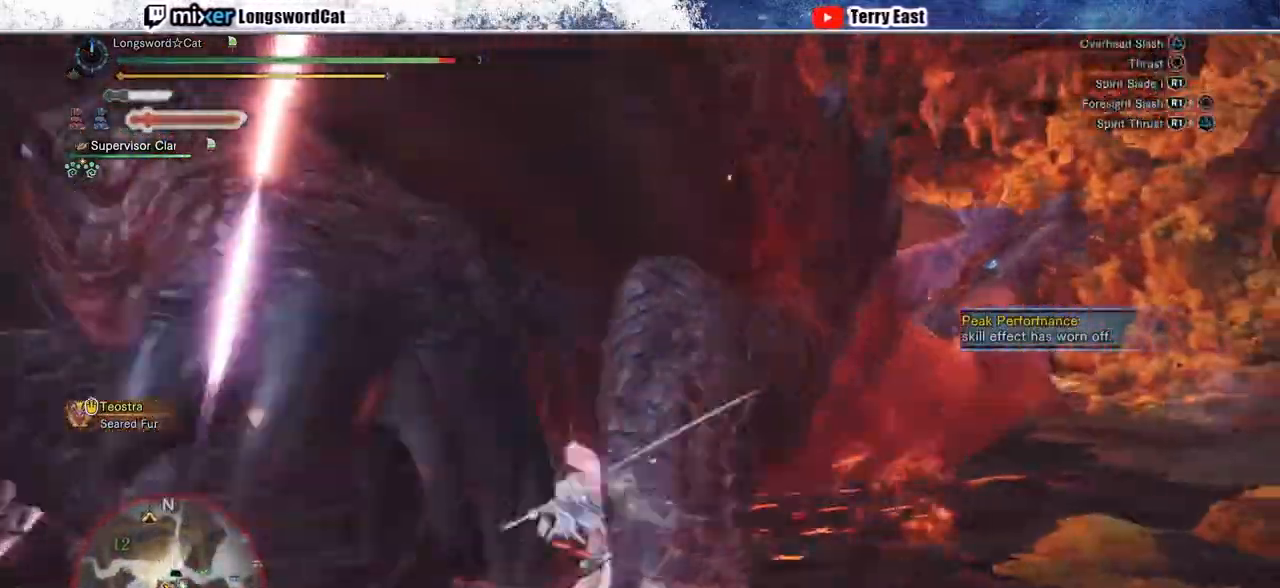
{"dt_ms": 1000, "buttons": ["CIRCLE", "TRIANGLE"], "left_stick": "center", "right_stick": "center"}
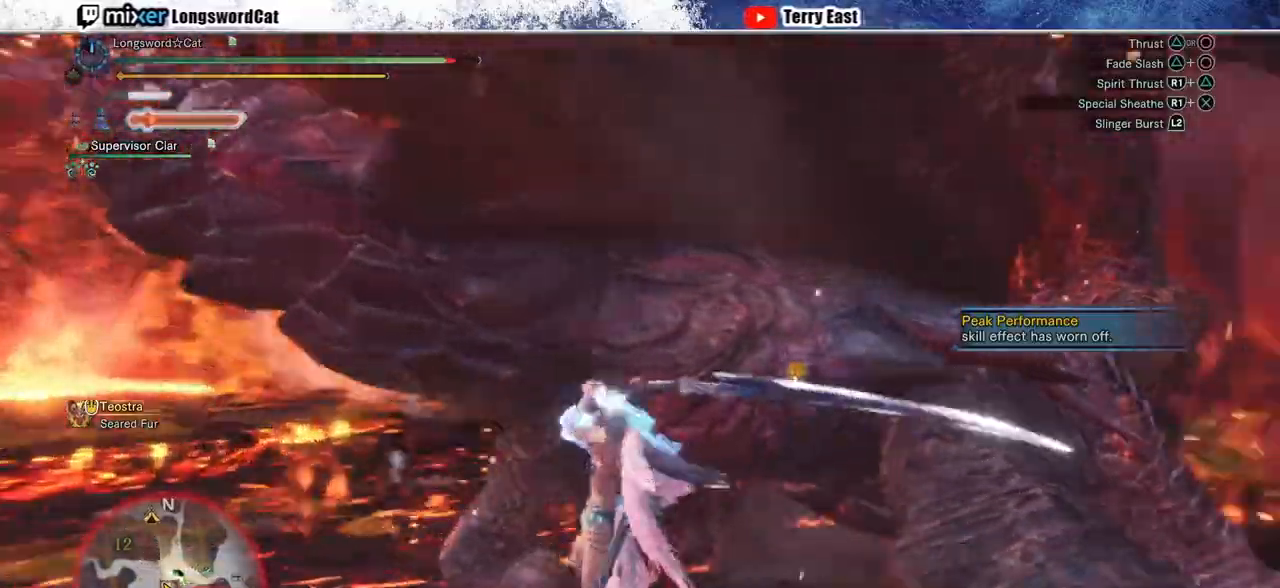
{"dt_ms": 500, "buttons": ["CIRCLE", "TRIANGLE"], "left_stick": "center", "right_stick": "center", "events": [[150, "TRIANGLE", "up"], [217, "TRIANGLE", "down"], [350, "CIRCLE", "up"], [350, "TRIANGLE", "up"], [417, "CIRCLE", "down"], [417, "TRIANGLE", "down"]]}
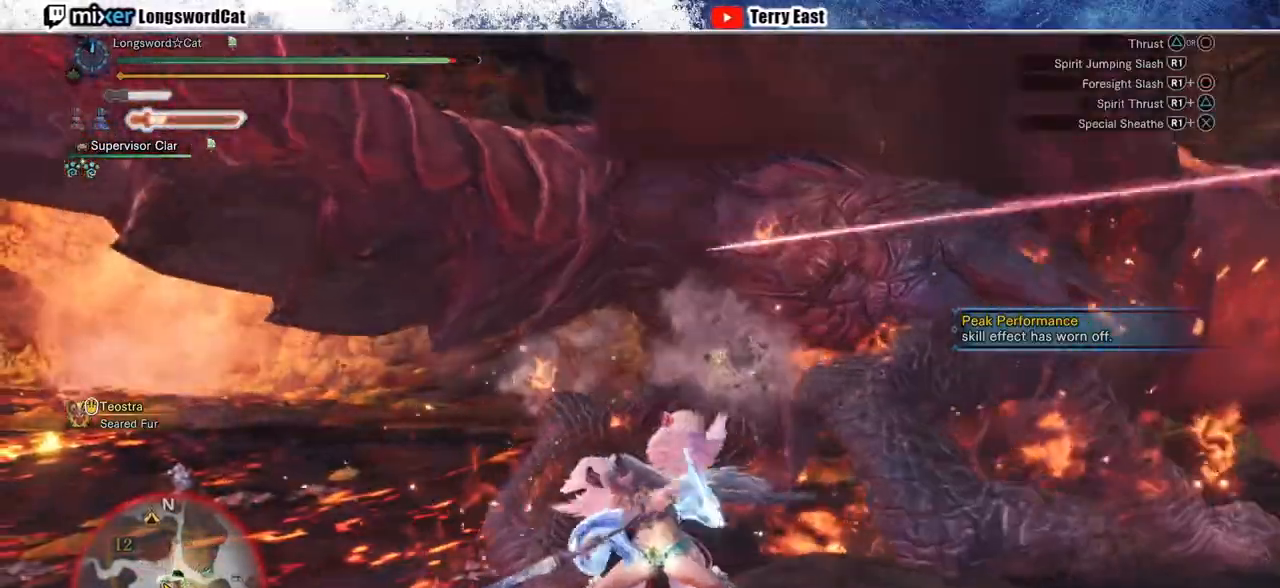
{"dt_ms": 500, "buttons": ["CIRCLE"], "left_stick": "center", "right_stick": "center", "events": [[33, "CIRCLE", "up"], [33, "TRIANGLE", "up"], [83, "CIRCLE", "down"], [100, "DPAD_RIGHT", "down"], [100, "TRIANGLE", "down"], [233, "DPAD_RIGHT", "up"], [250, "TRIANGLE", "up"]]}
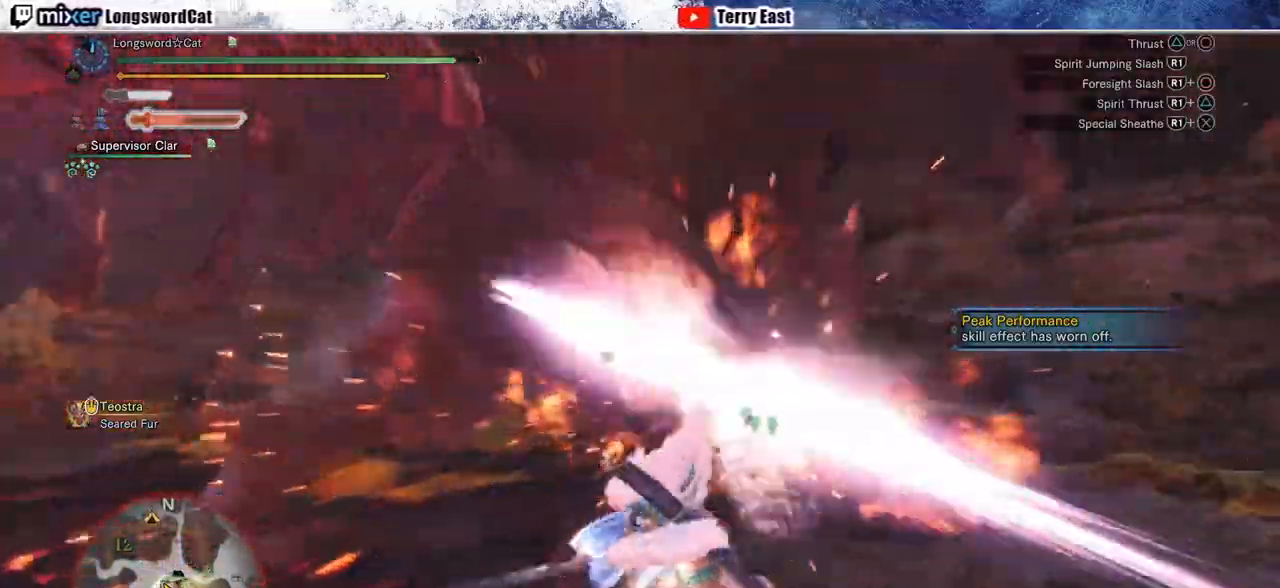
{"dt_ms": 500, "buttons": ["R1"], "left_stick": "center", "right_stick": "center", "events": [[100, "CIRCLE", "up"], [317, "DPAD_LEFT", "down"], [400, "DPAD_LEFT", "up"], [500, "R1", "down"]]}
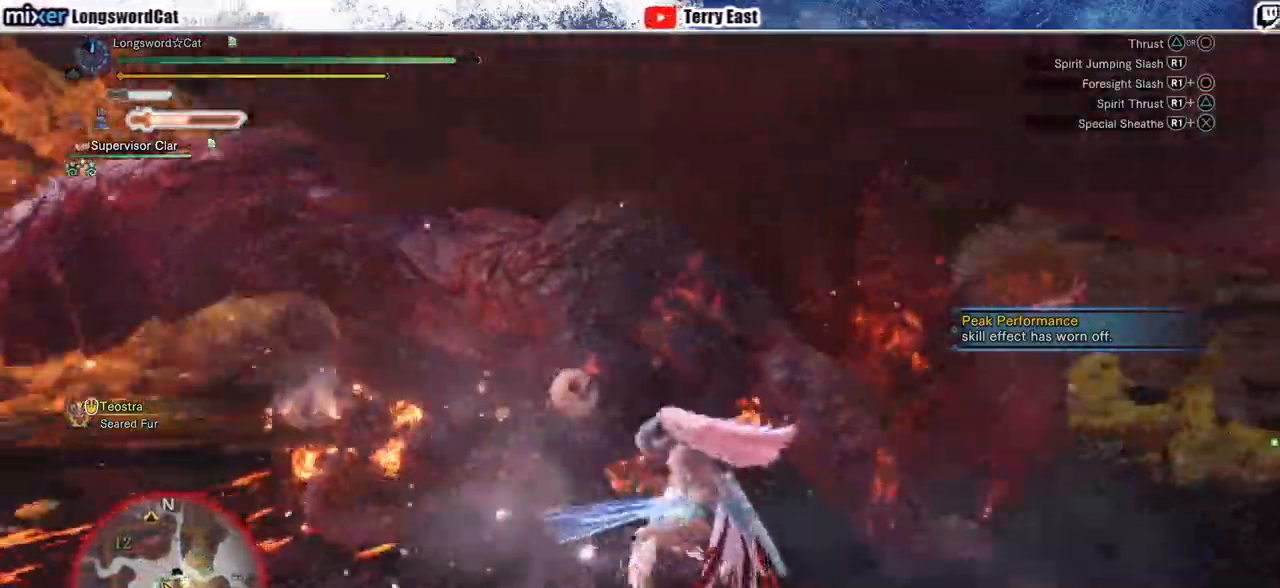
{"dt_ms": 500, "buttons": [], "left_stick": "center", "right_stick": "center", "events": [[100, "R1", "up"], [167, "R1", "down"], [200, "left_stick", "up-right"], [267, "R1", "up"], [317, "R1", "down"], [417, "R1", "up"], [500, "left_stick", "center"]]}
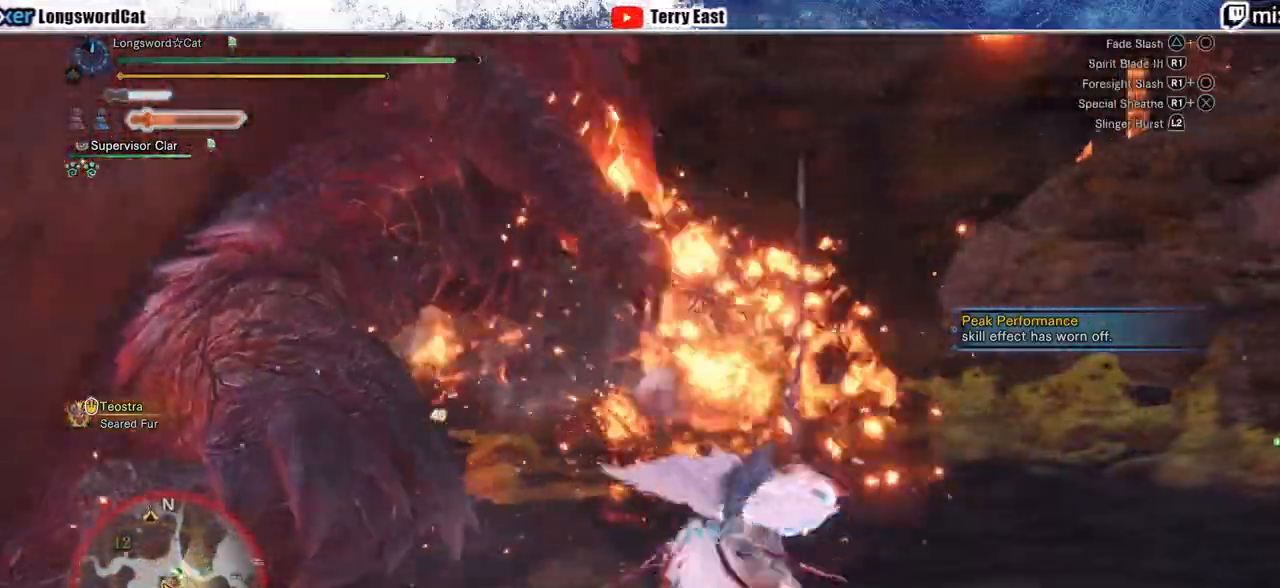
{"dt_ms": 500, "buttons": ["TRIANGLE"], "left_stick": "center", "right_stick": "center", "events": [[117, "DPAD_LEFT", "down"], [183, "DPAD_LEFT", "up"], [450, "TRIANGLE", "down"]]}
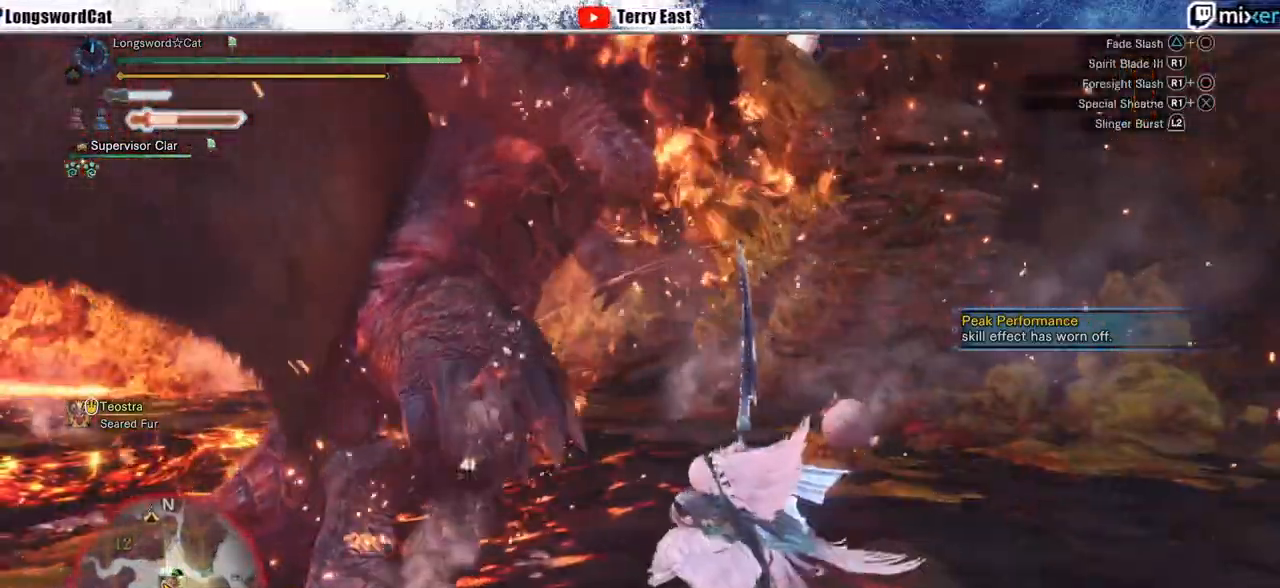
{"dt_ms": 500, "buttons": [], "left_stick": "center", "right_stick": "center", "events": [[50, "TRIANGLE", "up"], [83, "left_stick", "up"], [133, "TRIANGLE", "down"], [200, "TRIANGLE", "up"], [300, "TRIANGLE", "down"], [317, "left_stick", "center"], [367, "TRIANGLE", "up"]]}
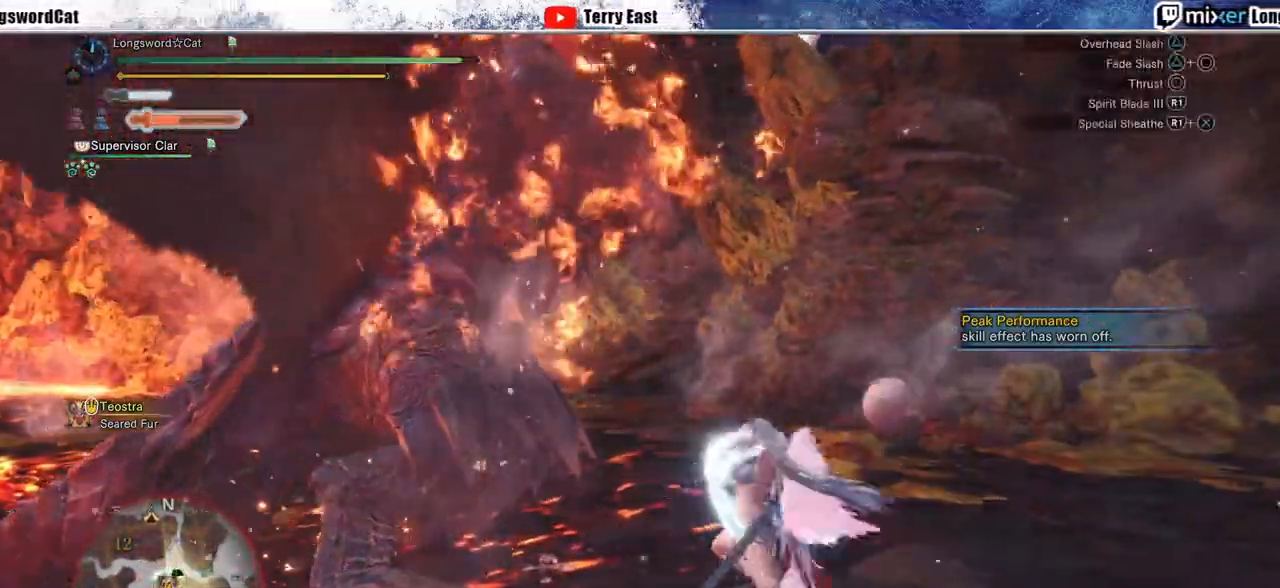
{"dt_ms": 500, "buttons": [], "left_stick": "center", "right_stick": "center", "events": []}
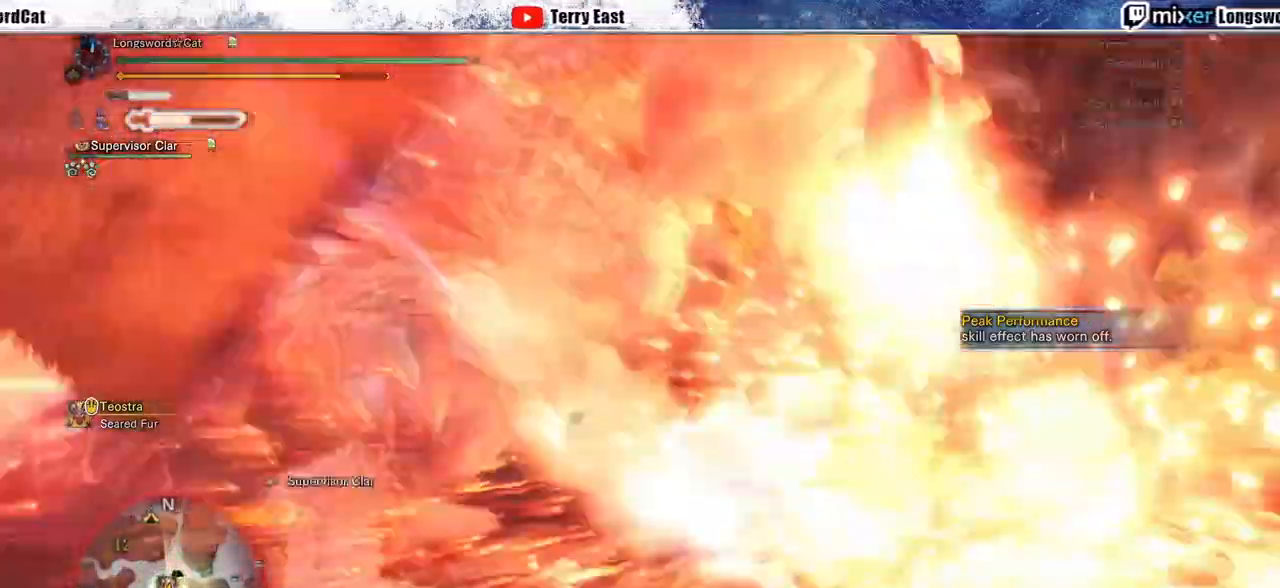
{"dt_ms": 500, "buttons": ["TRIANGLE", "DPAD_LEFT"], "left_stick": "center", "right_stick": "center", "events": [[150, "DPAD_LEFT", "down"], [167, "TRIANGLE", "down"], [250, "DPAD_LEFT", "up"], [250, "TRIANGLE", "up"], [300, "TRIANGLE", "down"], [417, "TRIANGLE", "up"], [467, "DPAD_LEFT", "down"], [500, "TRIANGLE", "down"]]}
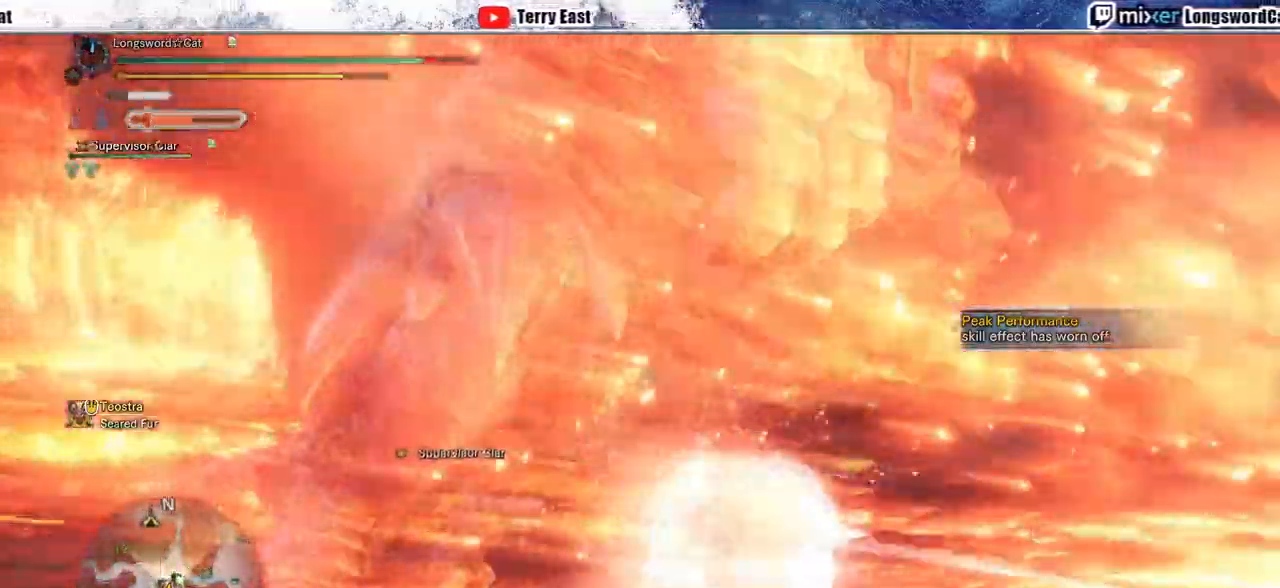
{"dt_ms": 500, "buttons": ["TRIANGLE"], "left_stick": "center", "right_stick": "center", "events": [[67, "DPAD_LEFT", "up"], [83, "TRIANGLE", "up"], [167, "TRIANGLE", "down"], [283, "DPAD_LEFT", "down"], [300, "TRIANGLE", "up"], [333, "DPAD_LEFT", "up"], [433, "TRIANGLE", "down"]]}
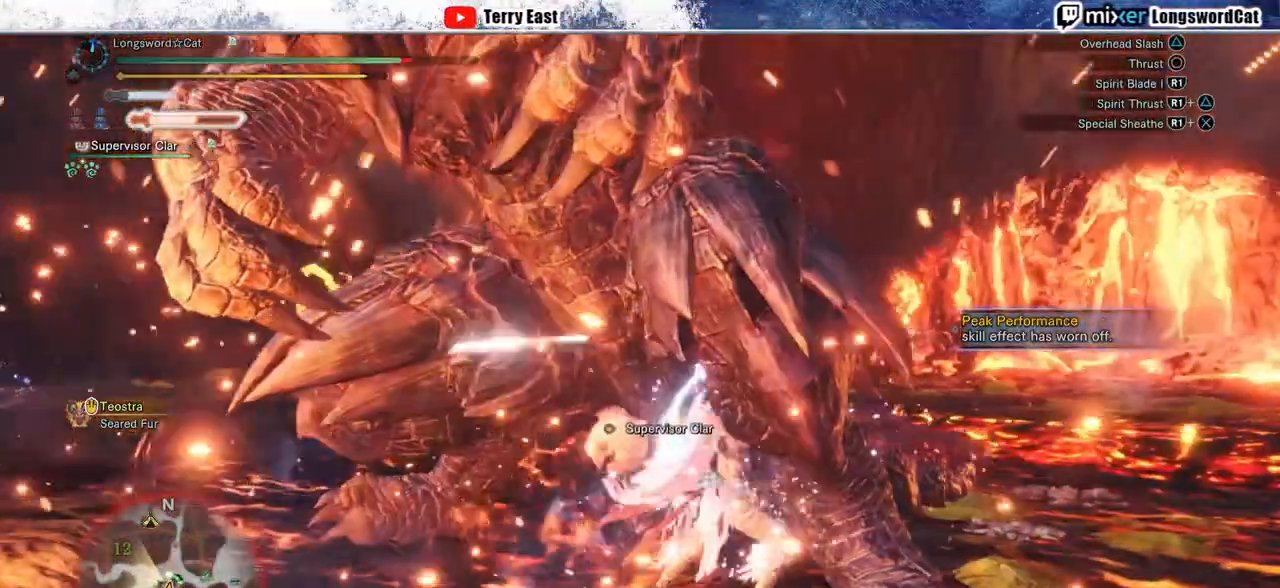
{"dt_ms": 500, "buttons": ["TRIANGLE"], "left_stick": "center", "right_stick": "center", "events": [[33, "TRIANGLE", "up"], [100, "TRIANGLE", "down"], [217, "TRIANGLE", "up"], [300, "TRIANGLE", "down"], [400, "TRIANGLE", "up"], [483, "TRIANGLE", "down"]]}
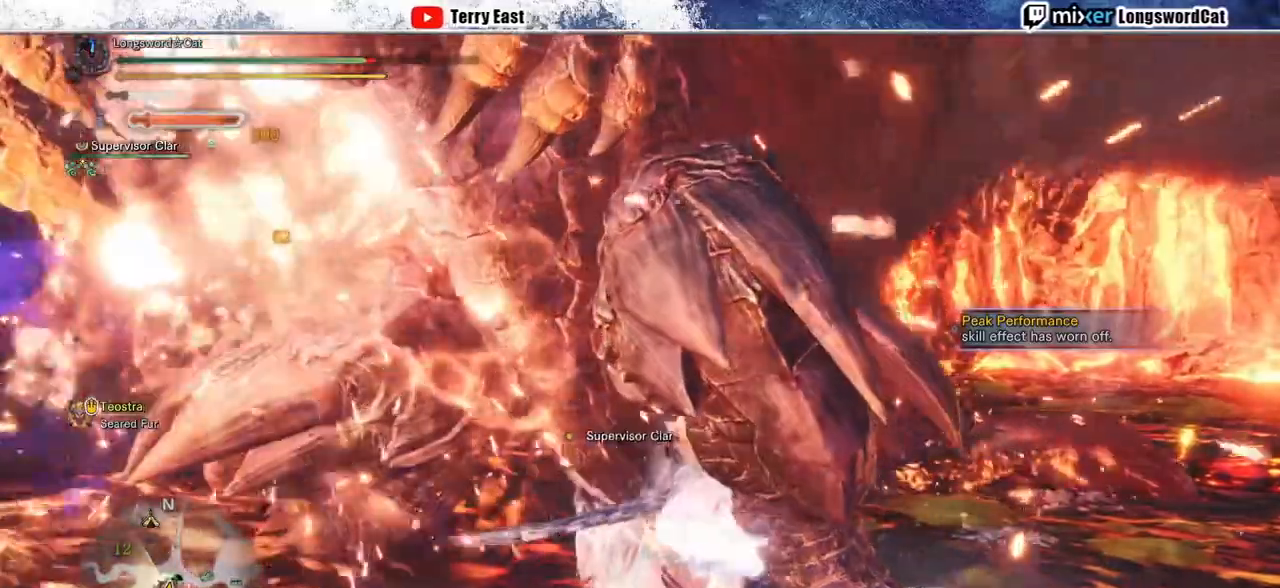
{"dt_ms": 500, "buttons": [], "left_stick": "center", "right_stick": "center", "events": [[50, "DPAD_LEFT", "down"], [67, "TRIANGLE", "up"], [133, "DPAD_LEFT", "up"], [150, "TRIANGLE", "down"], [233, "TRIANGLE", "up"], [317, "TRIANGLE", "down"], [350, "DPAD_LEFT", "down"], [417, "TRIANGLE", "up"], [433, "DPAD_LEFT", "up"]]}
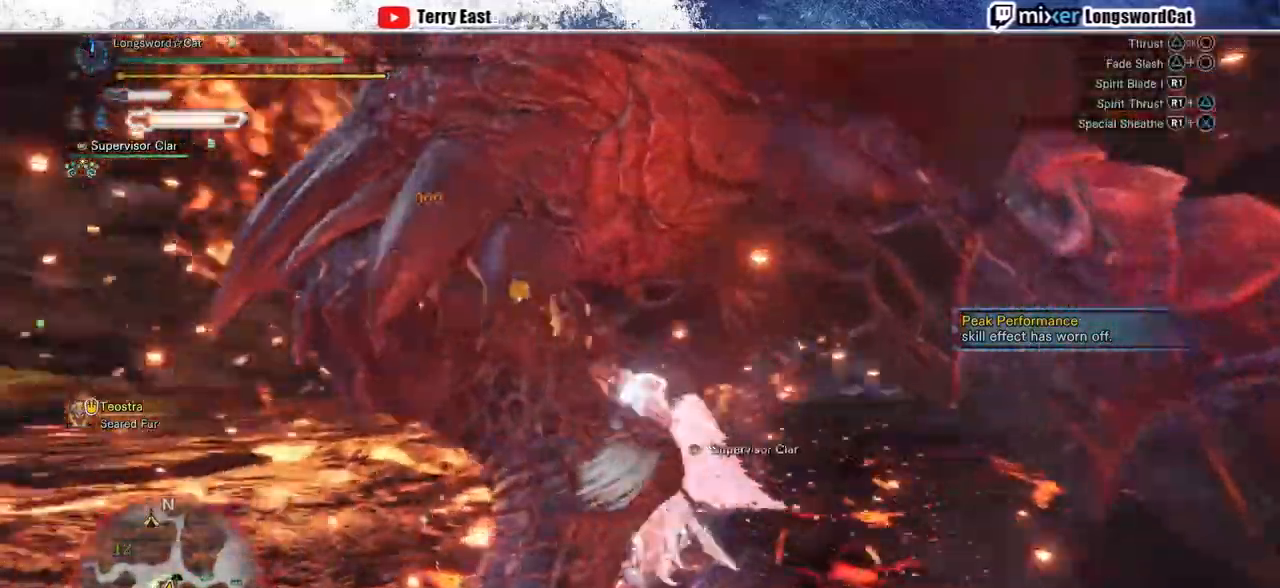
{"dt_ms": 500, "buttons": ["R1"], "left_stick": "center", "right_stick": "center", "events": [[50, "R1", "down"], [150, "R1", "up"], [200, "R1", "down"], [300, "R1", "up"], [350, "R1", "down"], [433, "R1", "up"], [500, "R1", "down"]]}
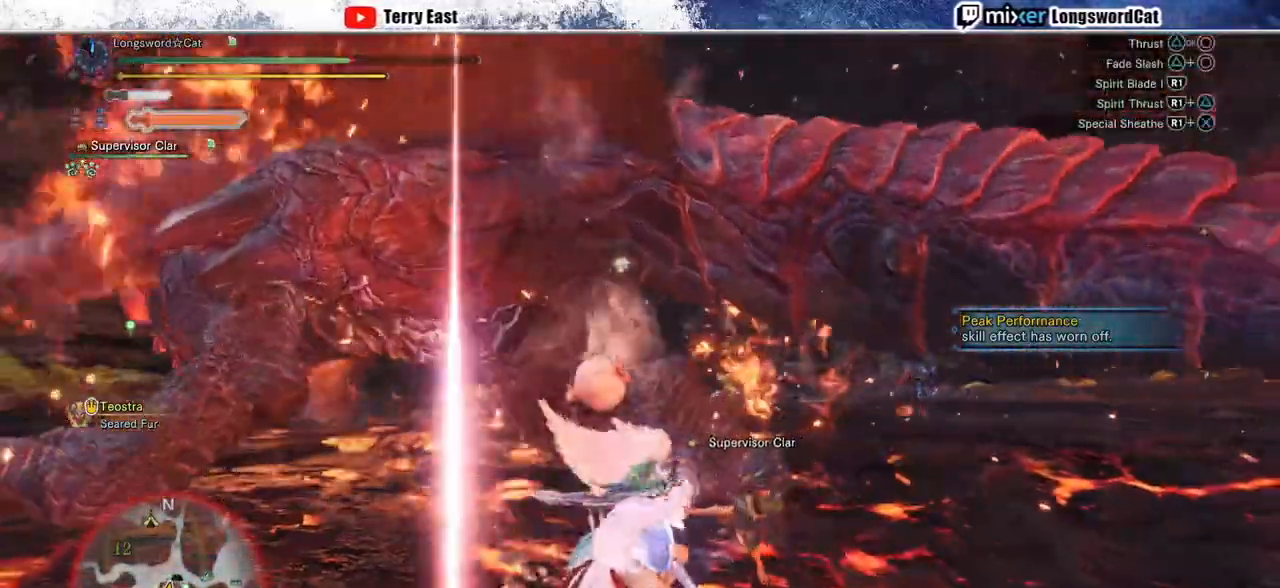
{"dt_ms": 500, "buttons": ["R1"], "left_stick": "up-left", "right_stick": "center", "events": [[100, "R1", "up"], [100, "left_stick", "up-left"], [150, "R1", "down"], [233, "R1", "up"], [300, "R1", "down"], [400, "R1", "up"], [450, "R1", "down"]]}
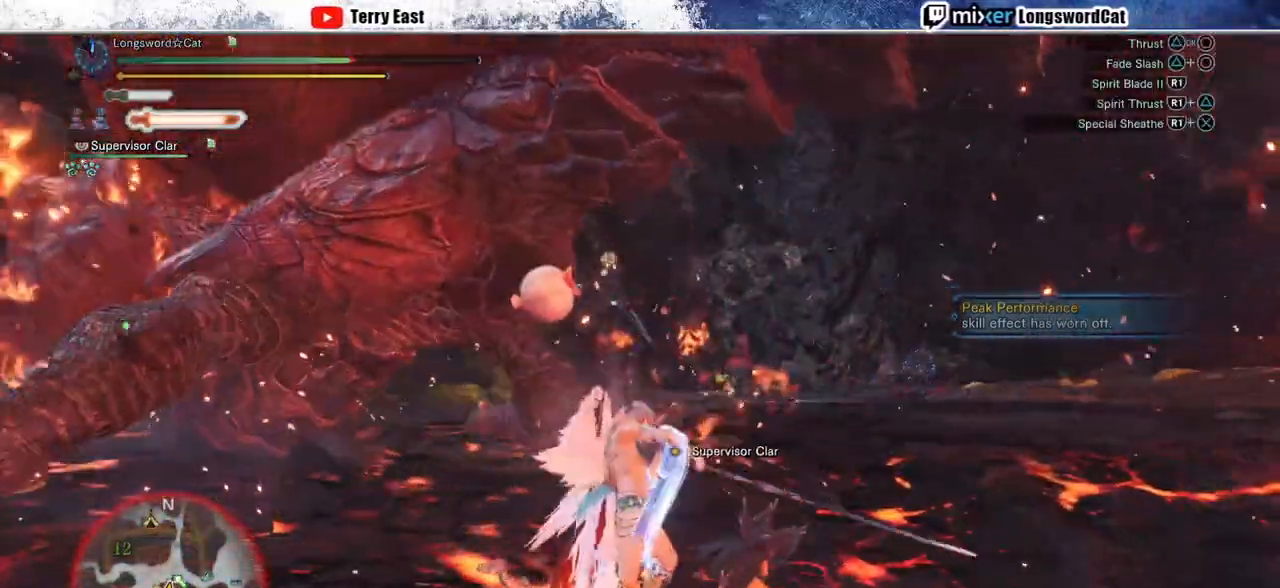
{"dt_ms": 500, "buttons": ["R1"], "left_stick": "up-left", "right_stick": "center", "events": [[100, "L1", "down"], [200, "L1", "up"]]}
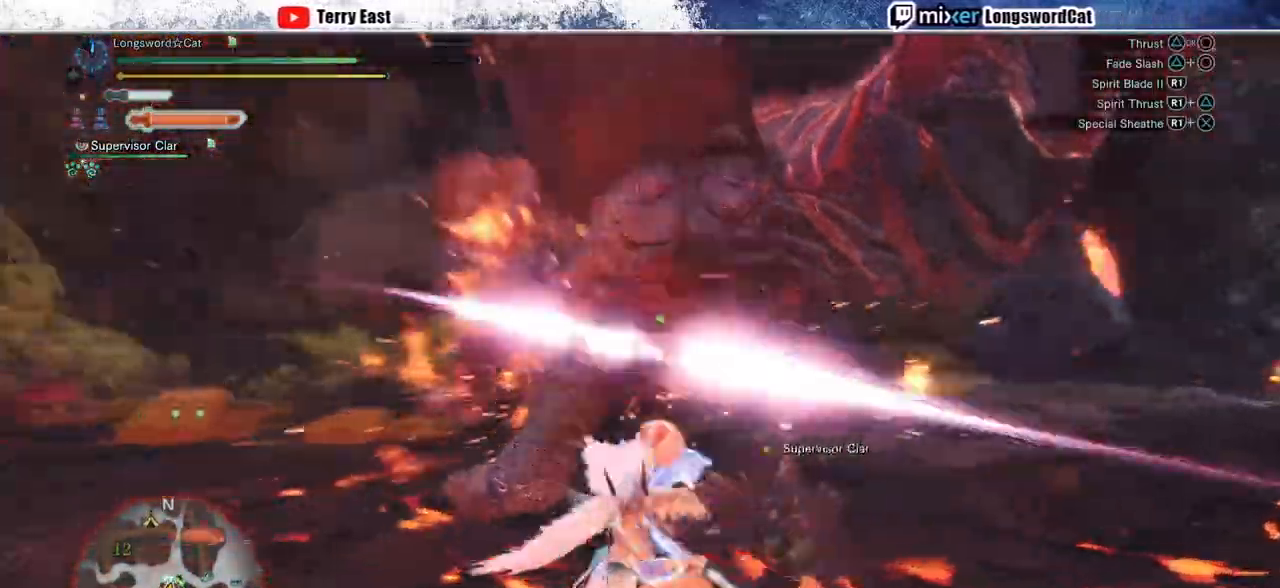
{"dt_ms": 500, "buttons": [], "left_stick": "up", "right_stick": "center", "events": [[83, "L1", "down"], [133, "L1", "up"], [183, "left_stick", "up"], [350, "R1", "up"]]}
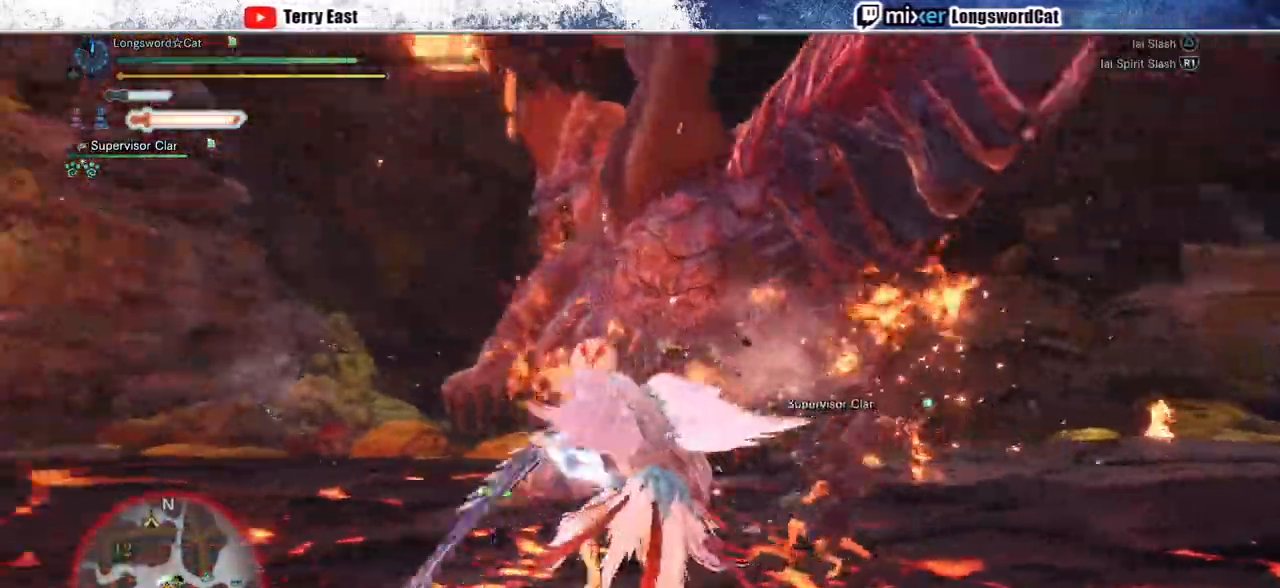
{"dt_ms": 500, "buttons": [], "left_stick": "center", "right_stick": "center"}
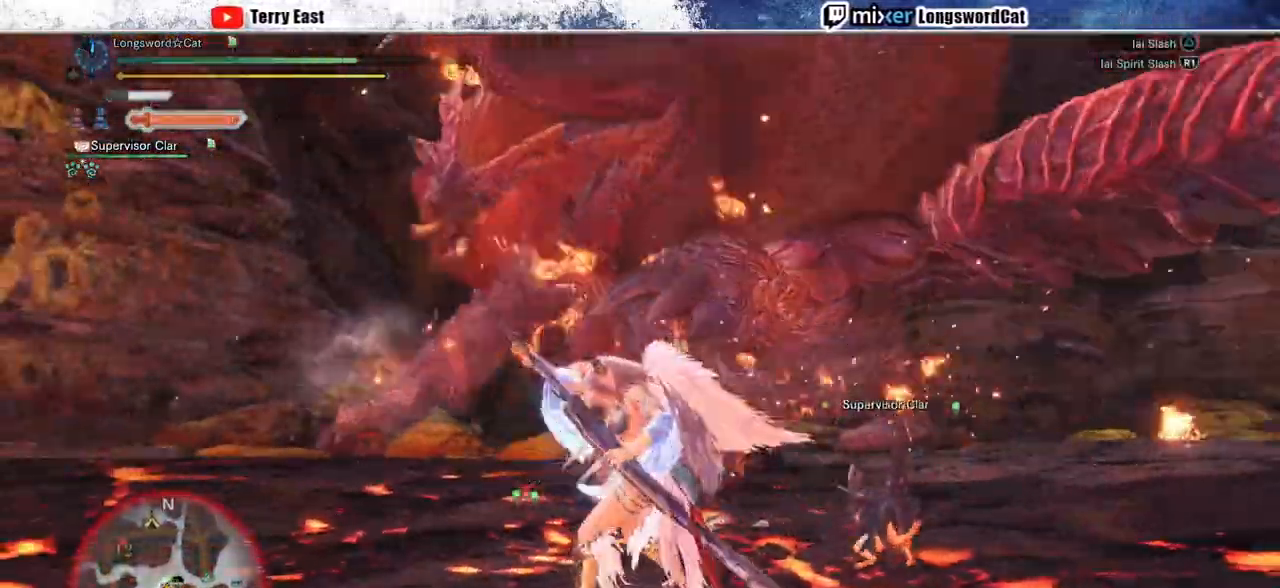
{"dt_ms": 1000, "buttons": [], "left_stick": "center", "right_stick": "center"}
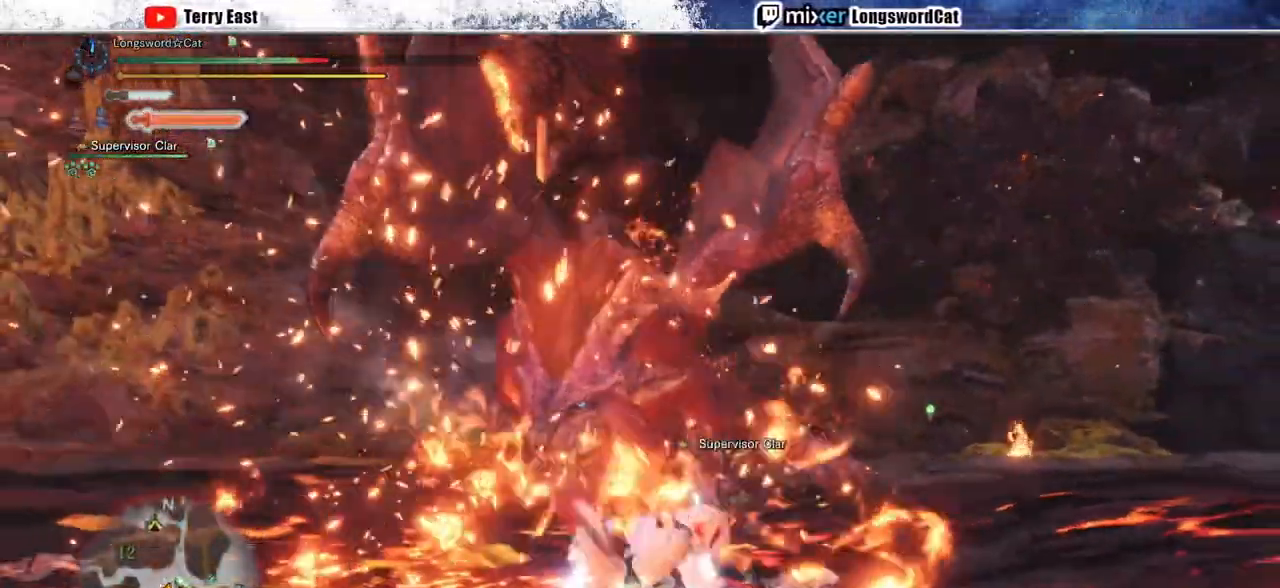
{"dt_ms": 500, "buttons": [], "left_stick": "center", "right_stick": "center", "events": []}
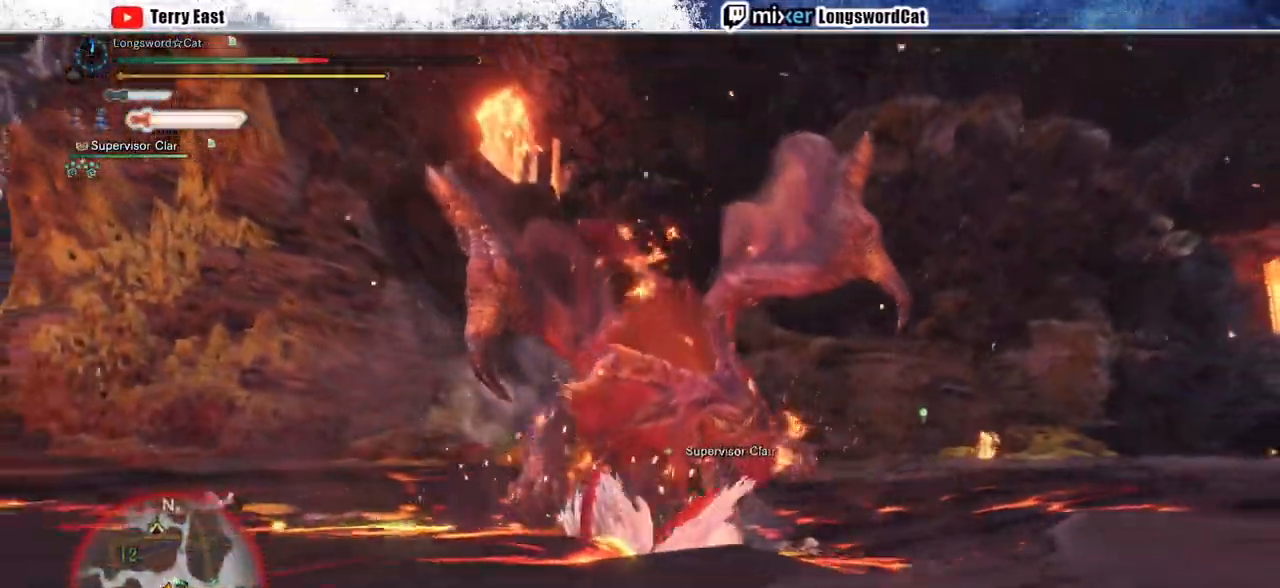
{"dt_ms": 500, "buttons": [], "left_stick": "up", "right_stick": "center", "events": [[333, "left_stick", "up"]]}
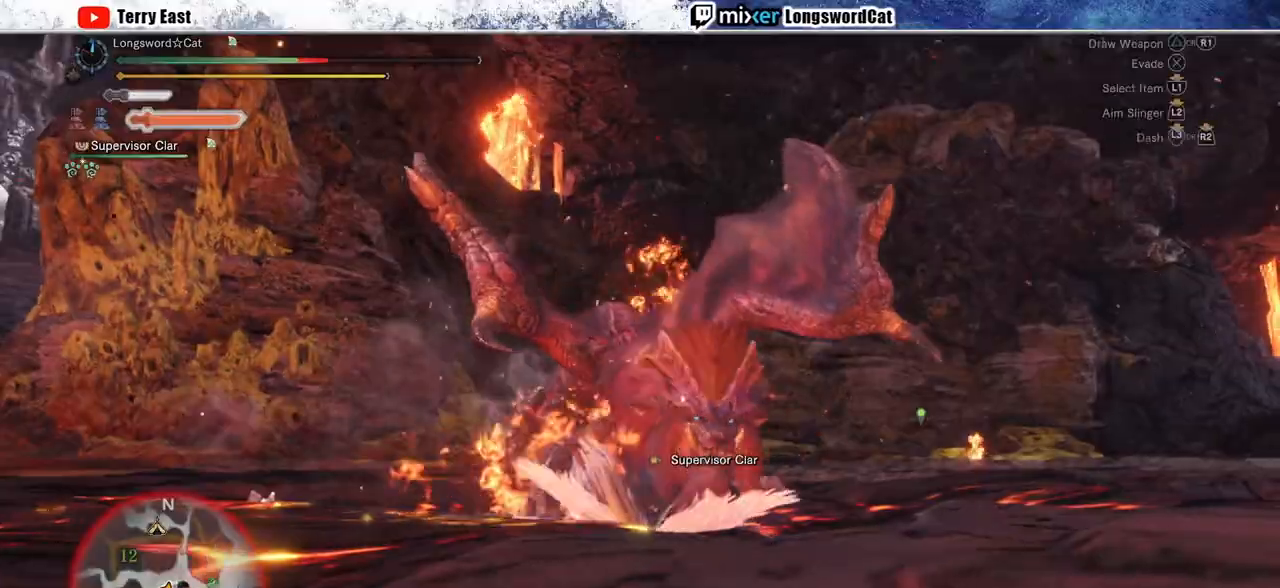
{"dt_ms": 500, "buttons": [], "left_stick": "up", "right_stick": "center", "events": [[350, "left_stick", "up-left"], [483, "left_stick", "up"]]}
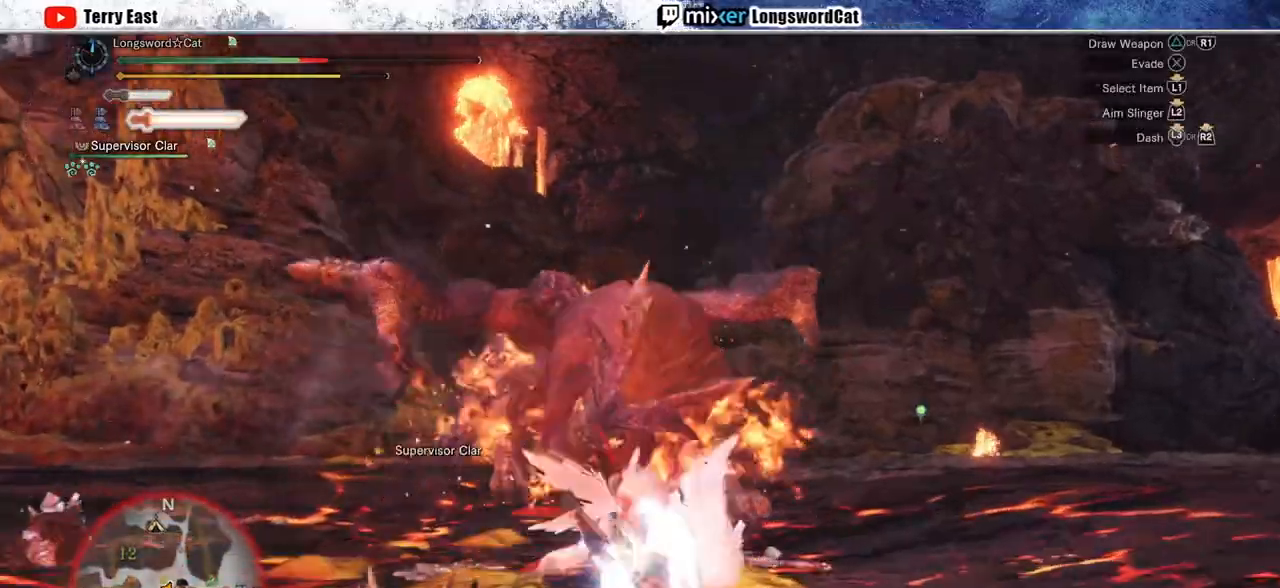
{"dt_ms": 500, "buttons": [], "left_stick": "up-right", "right_stick": "center", "events": [[100, "left_stick", "up-right"]]}
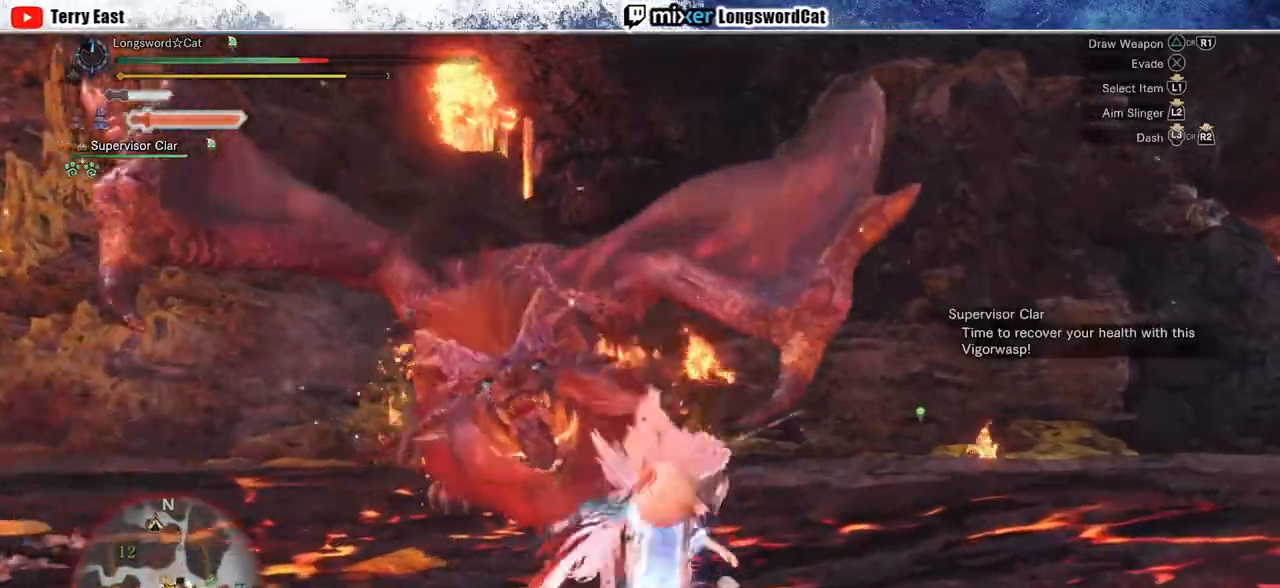
{"dt_ms": 500, "buttons": [], "left_stick": "up-right", "right_stick": "center", "events": []}
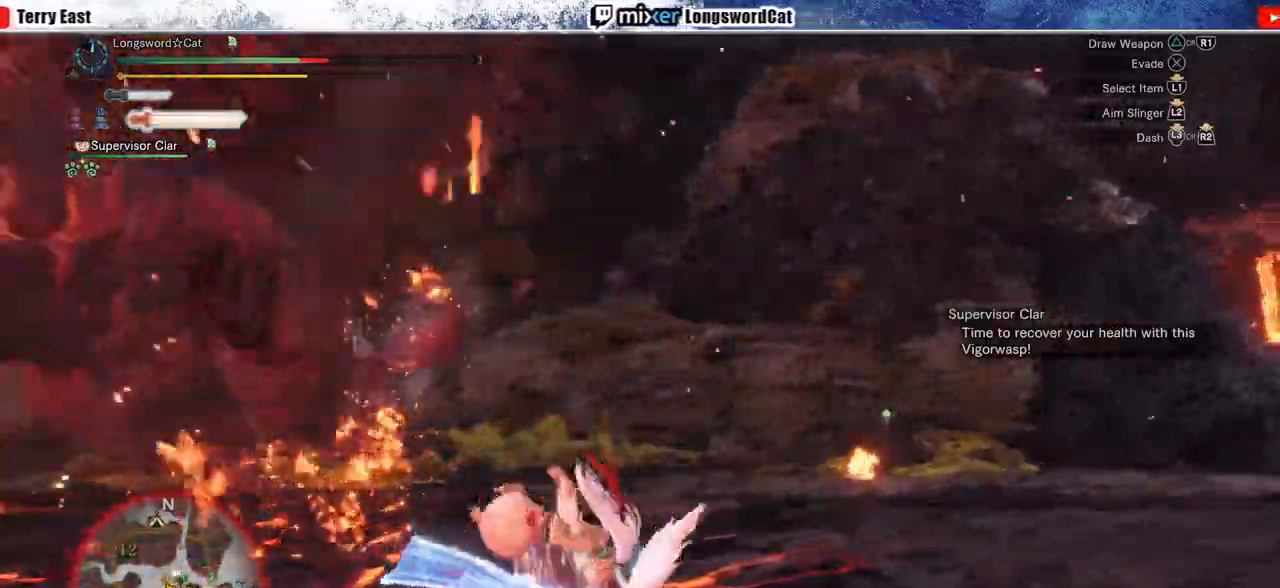
{"dt_ms": 500, "buttons": ["R1", "R2"], "left_stick": "up", "right_stick": "down-left", "events": [[83, "right_stick", "left"], [100, "R2", "down"], [133, "left_stick", "up"], [183, "R1", "down"], [200, "right_stick", "center"], [283, "R1", "up"], [400, "right_stick", "down-left"], [450, "R1", "down"]]}
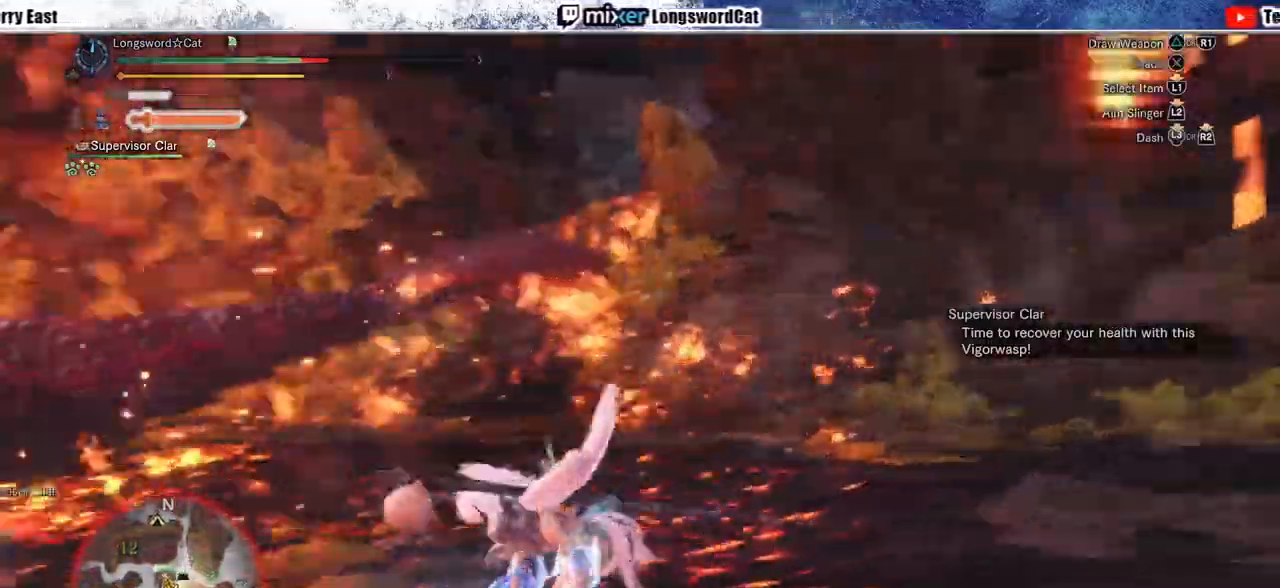
{"dt_ms": 500, "buttons": ["R1", "R2"], "left_stick": "up-right", "right_stick": "left", "events": [[33, "R1", "up"], [50, "right_stick", "center"], [83, "R1", "down"], [183, "R1", "up"], [383, "R1", "down"], [400, "left_stick", "up-right"], [467, "right_stick", "left"]]}